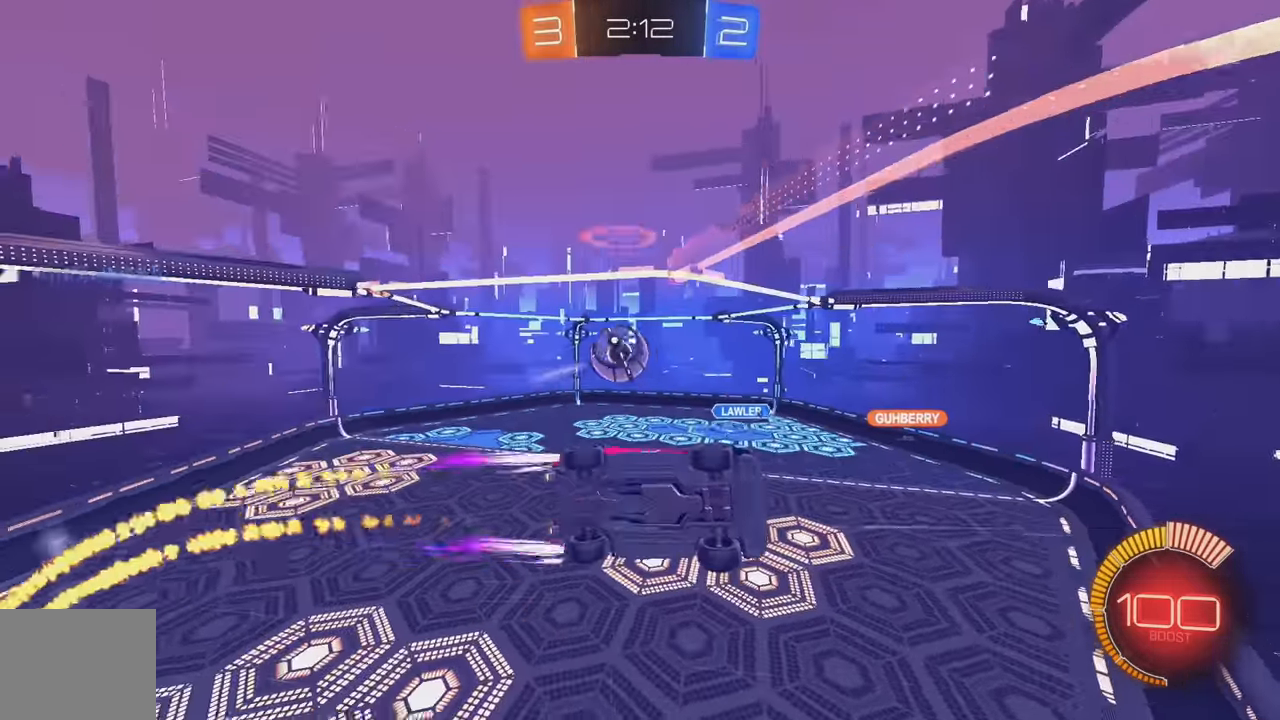
Gameplay with a controller (Xbox layout); each line is a JSON object with the inputs held at the frame after it. "events" lists button and stick changes between this image and that frame as [ms after this image, input, new state], when the widget could be followed in between. Not read: DPAD_DOWN DPAD_LEFT DPAD_RIGHT DPAD_UP L3 R3 SELECT START right_stick.
{"buttons": ["B", "R2"], "left_stick": "center", "events": [[84, "left_stick", "left"], [100, "B", "up"], [167, "left_stick", "center"], [217, "B", "down"], [350, "B", "up"], [417, "B", "down"]]}
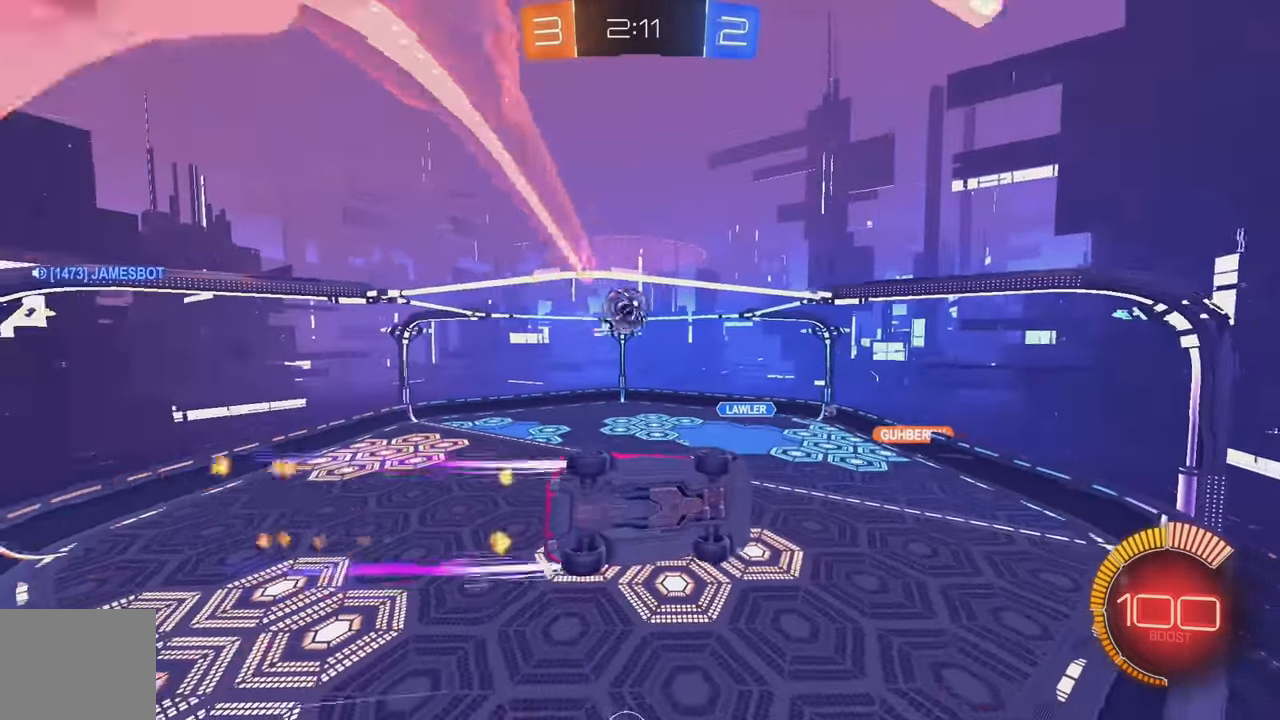
{"buttons": ["L2"], "left_stick": "center", "events": [[34, "B", "up"], [84, "left_stick", "right"], [134, "B", "down"], [184, "left_stick", "center"], [217, "B", "up"], [384, "R2", "up"], [417, "L2", "down"]]}
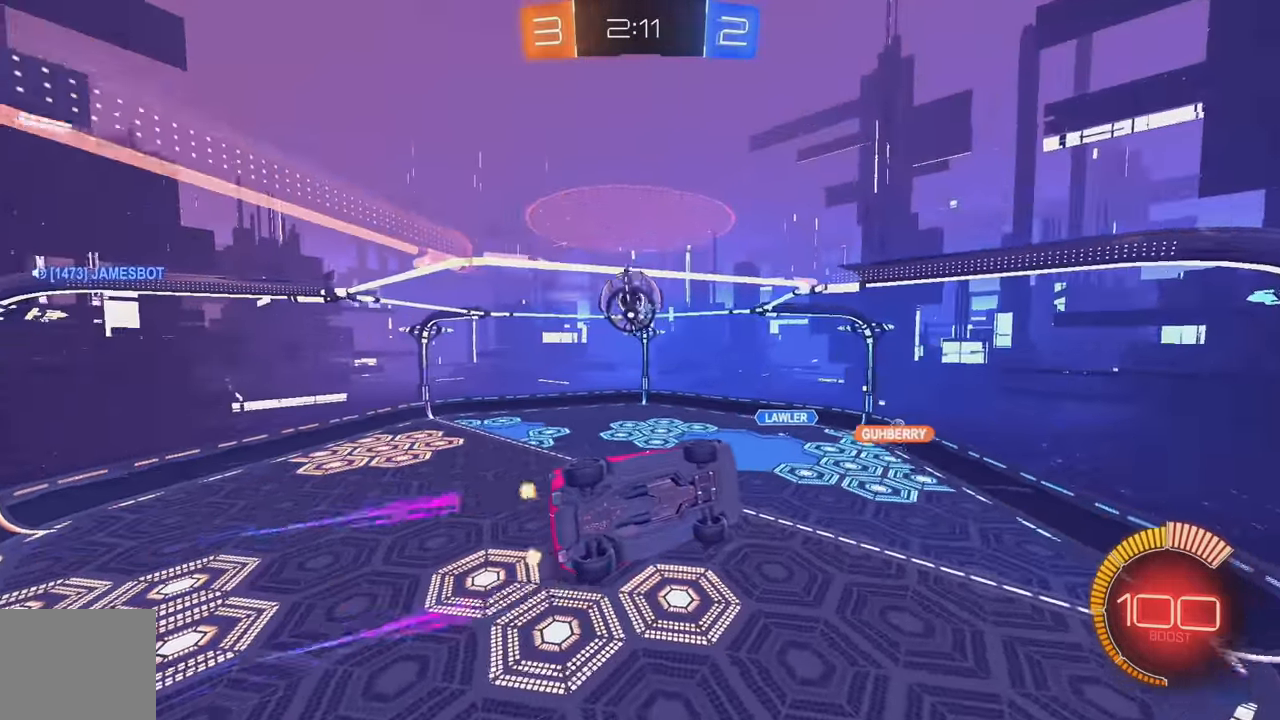
{"buttons": ["R2"], "left_stick": "down", "events": [[17, "R2", "down"], [34, "L2", "up"], [134, "B", "down"], [184, "left_stick", "down-left"], [200, "A", "down"], [284, "B", "up"], [334, "A", "up"], [367, "left_stick", "down"]]}
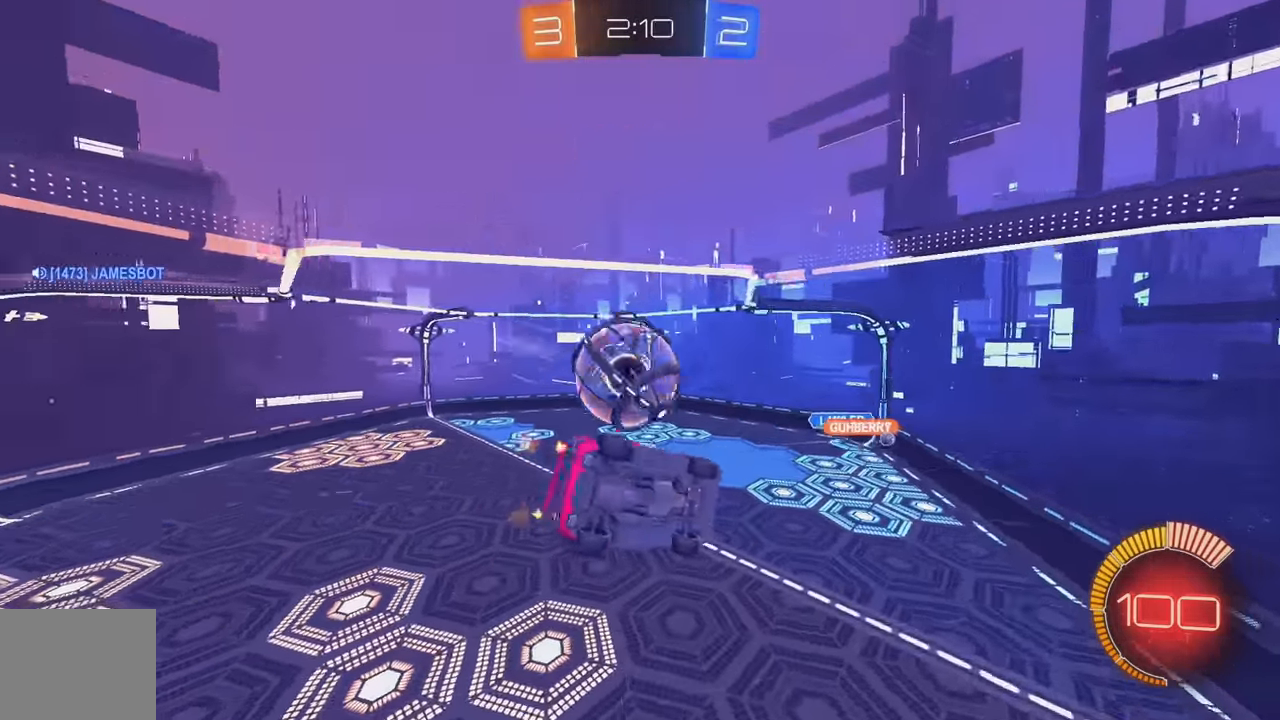
{"buttons": [], "left_stick": "center", "events": [[84, "left_stick", "left"], [100, "A", "down"], [217, "A", "up"], [350, "left_stick", "center"], [400, "R2", "up"]]}
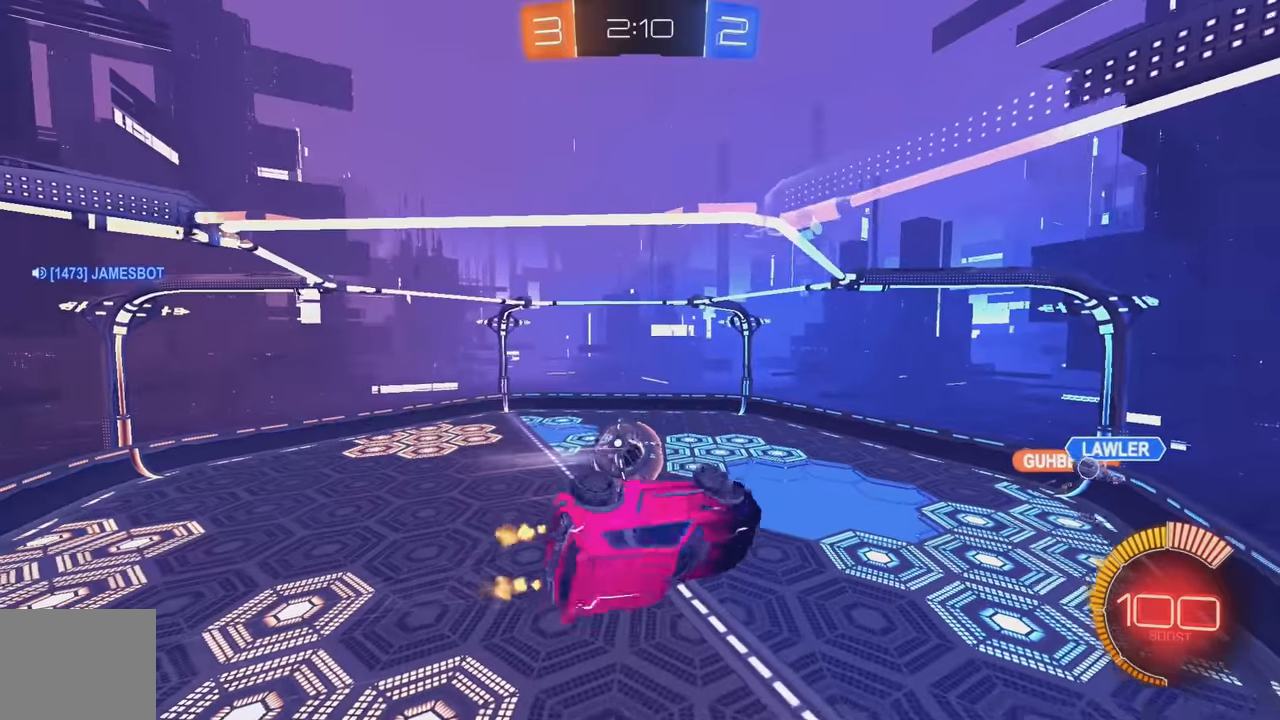
{"buttons": [], "left_stick": "down-left", "events": [[350, "left_stick", "left"], [433, "left_stick", "down-left"]]}
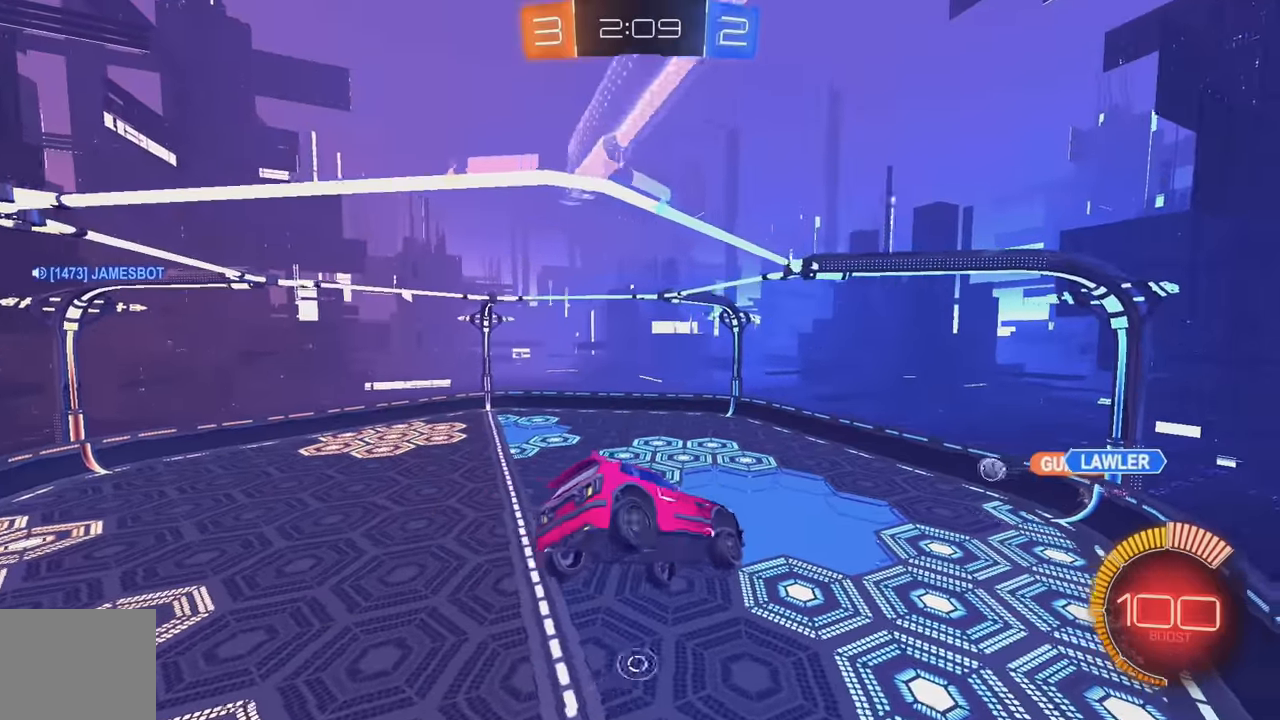
{"buttons": ["B", "L1"], "left_stick": "down-right", "events": [[16, "B", "down"], [50, "L1", "down"], [83, "B", "up"], [133, "B", "down"], [166, "left_stick", "up-left"], [283, "L1", "up"], [350, "left_stick", "right"], [400, "L1", "down"], [400, "left_stick", "down-right"]]}
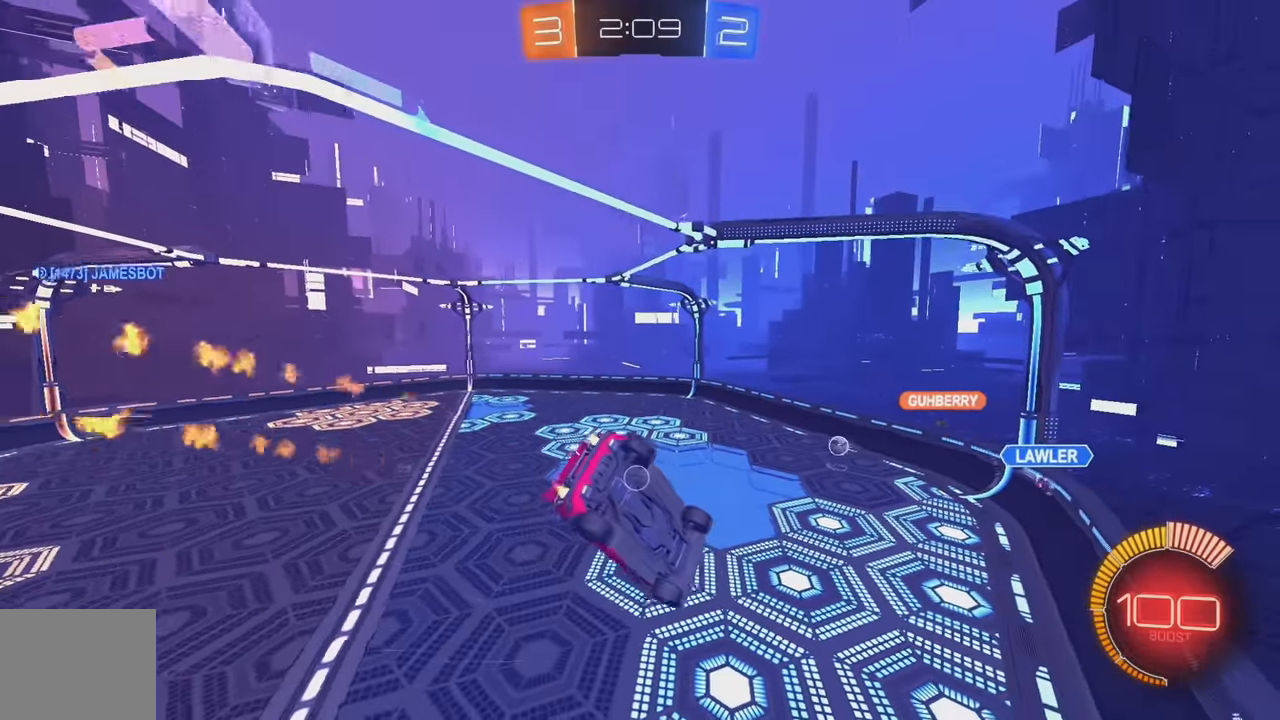
{"buttons": ["B"], "left_stick": "down-left", "events": [[50, "L1", "up"], [50, "left_stick", "center"], [116, "B", "up"], [383, "left_stick", "down-left"], [433, "B", "down"]]}
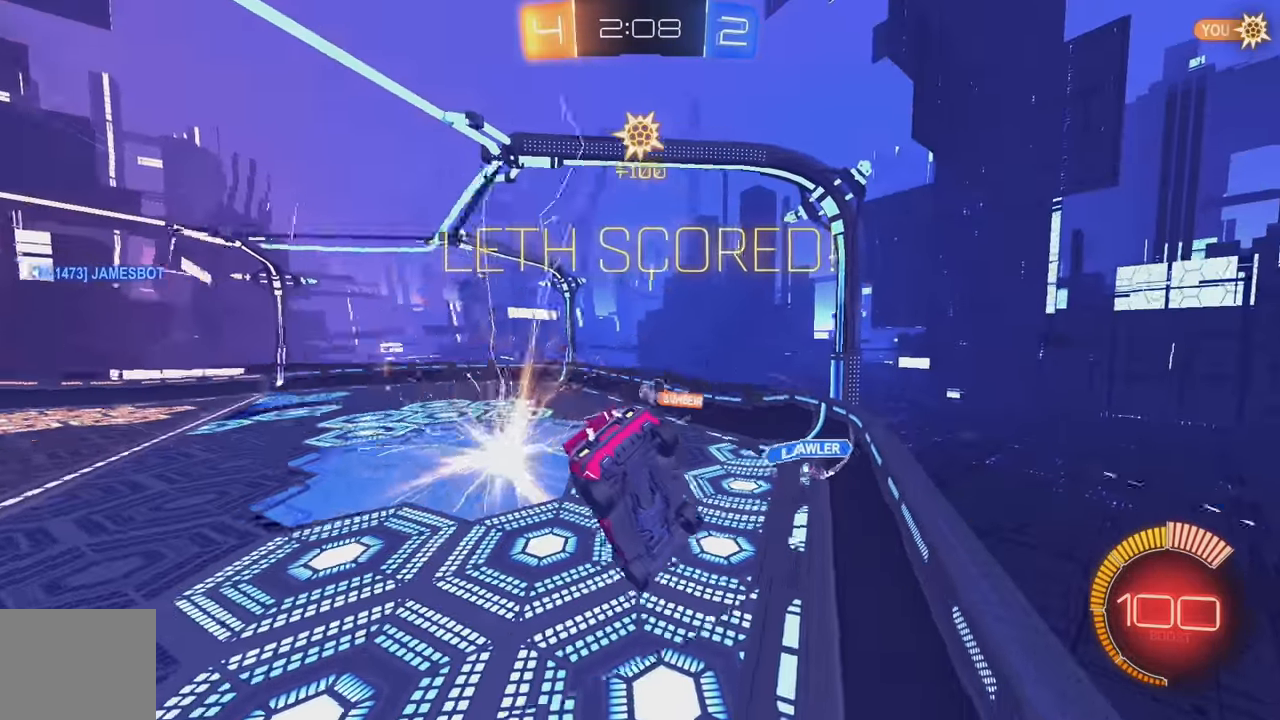
{"buttons": ["B", "R2"], "left_stick": "center", "events": [[66, "B", "up"], [116, "left_stick", "center"], [400, "R2", "down"], [450, "B", "down"]]}
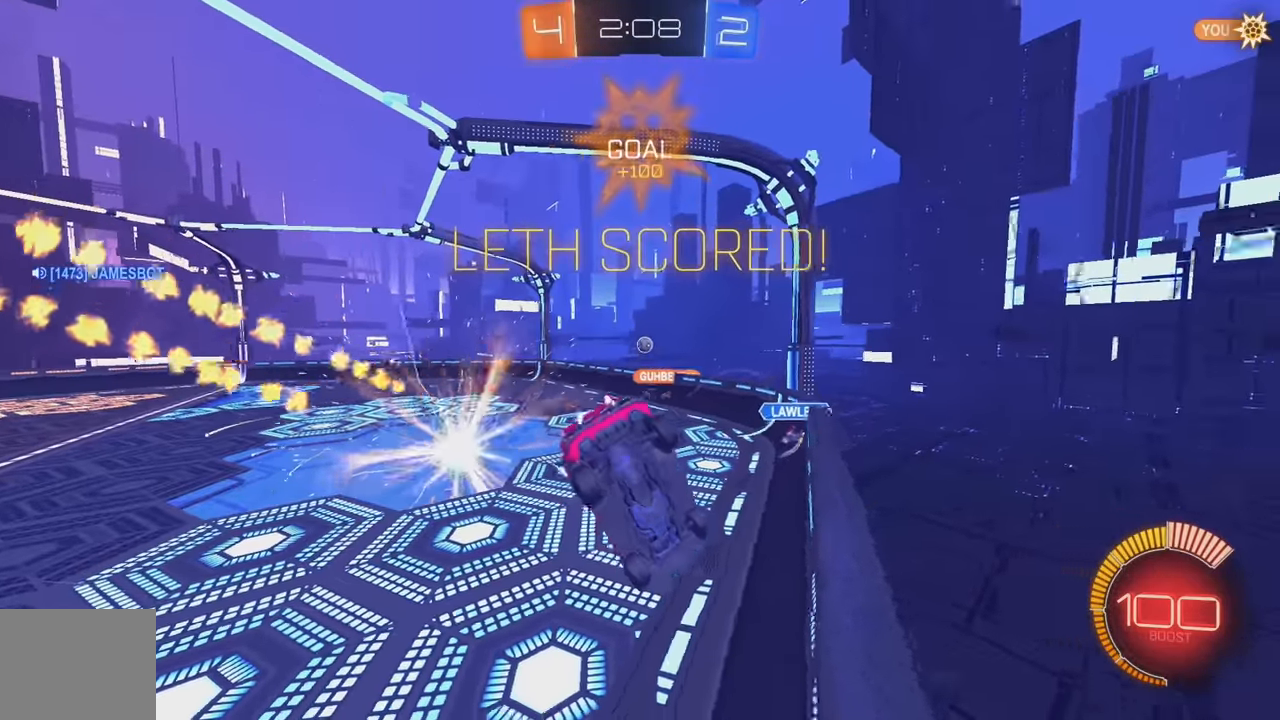
{"buttons": ["A", "B", "L1", "R2"], "left_stick": "down", "events": [[16, "L1", "down"], [16, "left_stick", "left"], [83, "B", "up"], [133, "L1", "up"], [150, "B", "down"], [166, "left_stick", "down-left"], [350, "A", "down"], [366, "L1", "down"], [366, "left_stick", "down"]]}
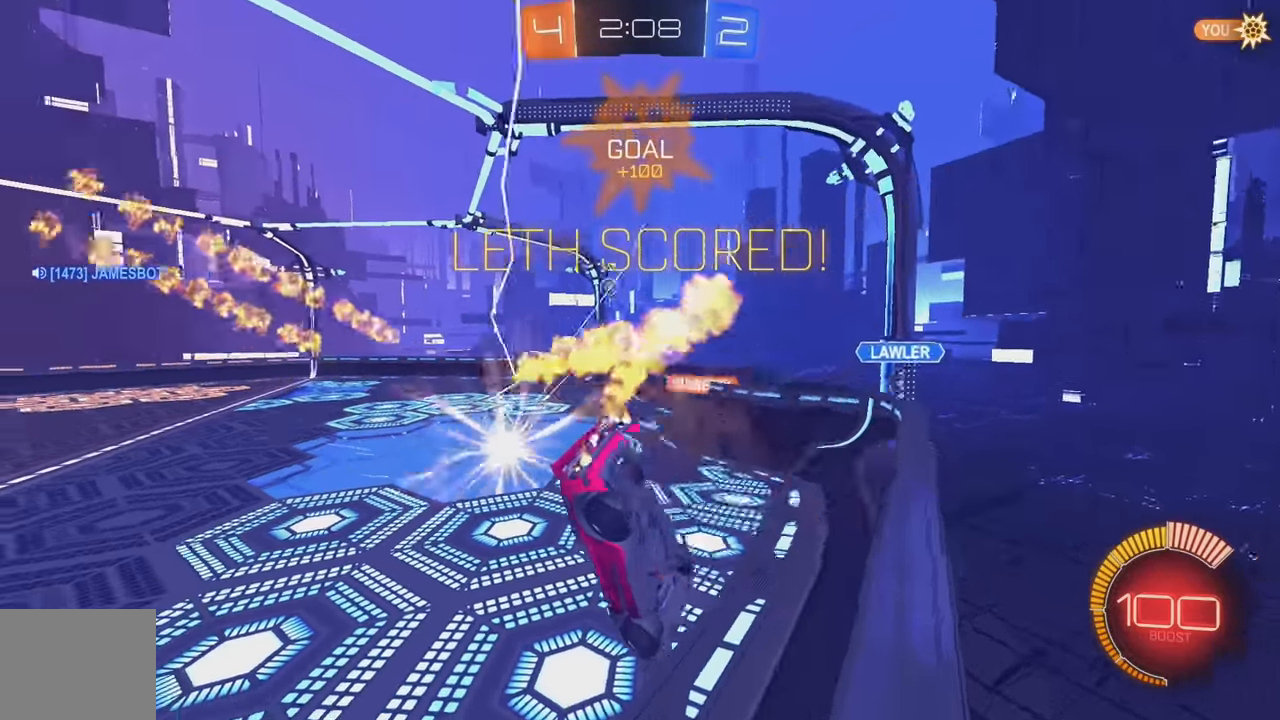
{"buttons": ["A", "B", "L1", "R2"], "left_stick": "up", "events": [[166, "A", "up"], [383, "left_stick", "up"], [450, "A", "down"]]}
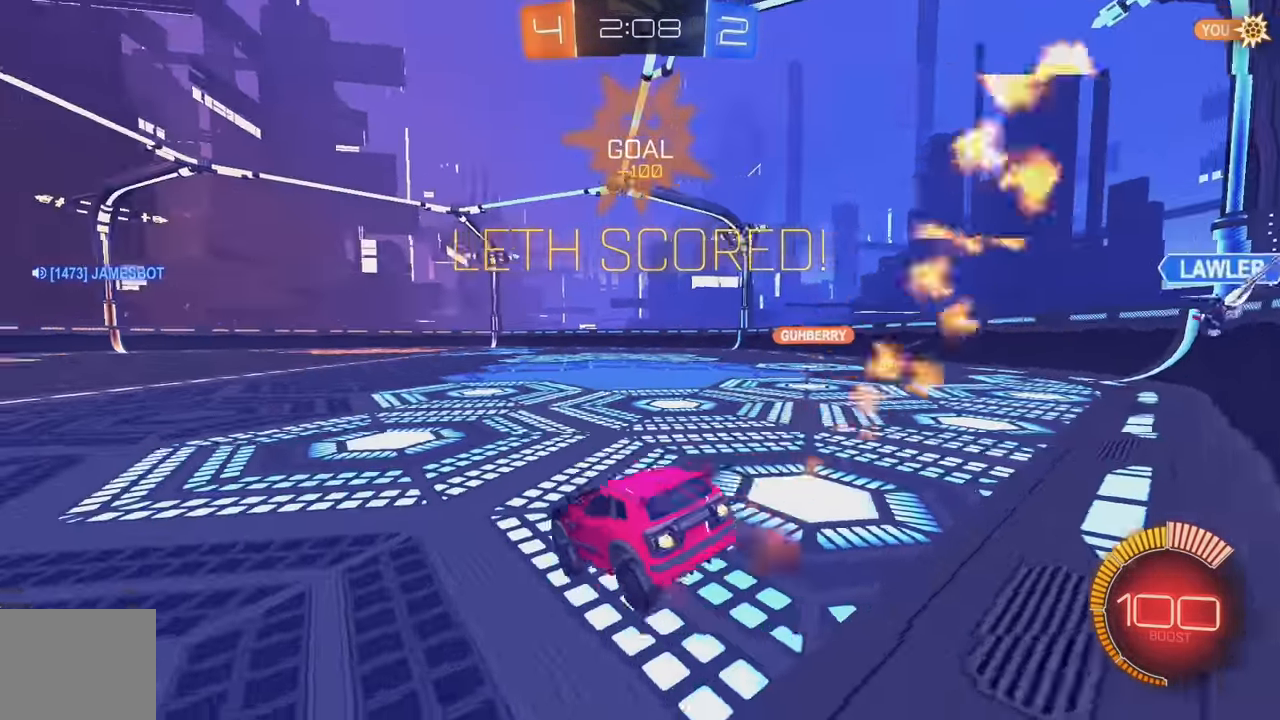
{"buttons": ["B", "L1", "R2"], "left_stick": "up-left", "events": [[33, "A", "up"], [66, "left_stick", "up-left"], [100, "A", "down"], [183, "A", "up"], [233, "A", "down"], [300, "A", "up"]]}
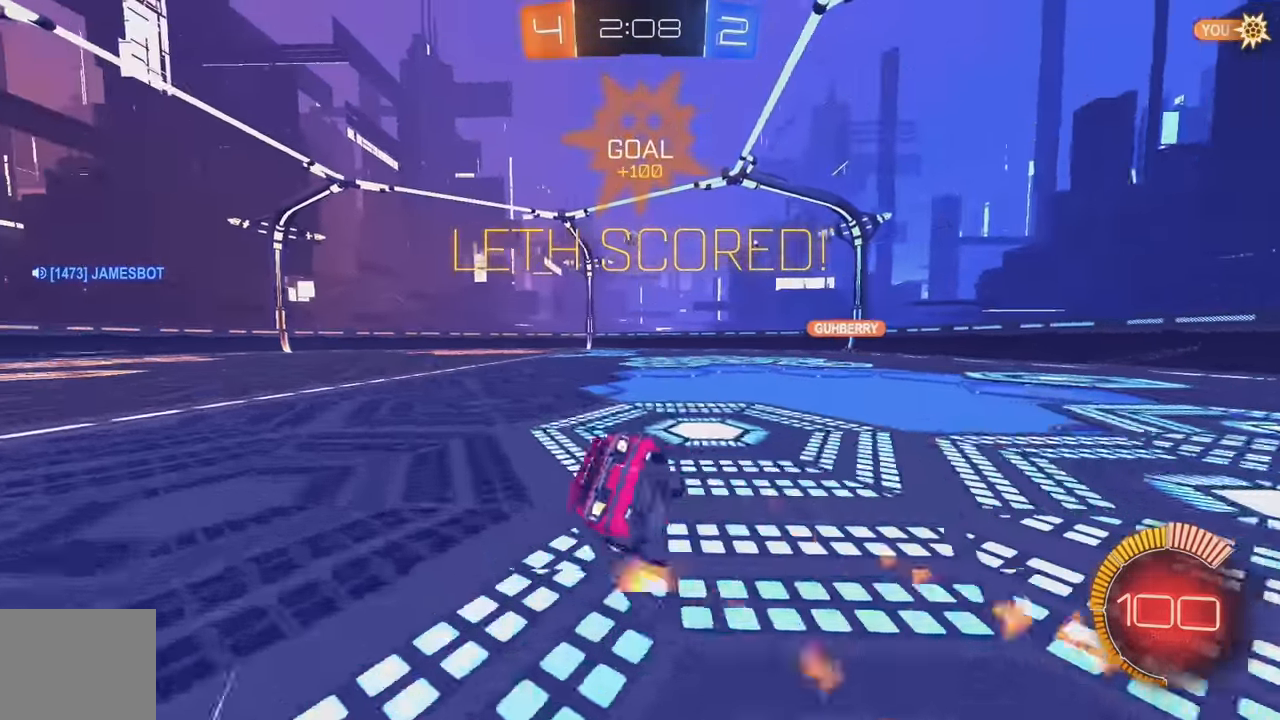
{"buttons": ["L1"], "left_stick": "left", "events": [[50, "left_stick", "down-left"], [233, "B", "up"], [283, "R2", "up"], [333, "left_stick", "left"], [400, "B", "down"], [483, "B", "up"]]}
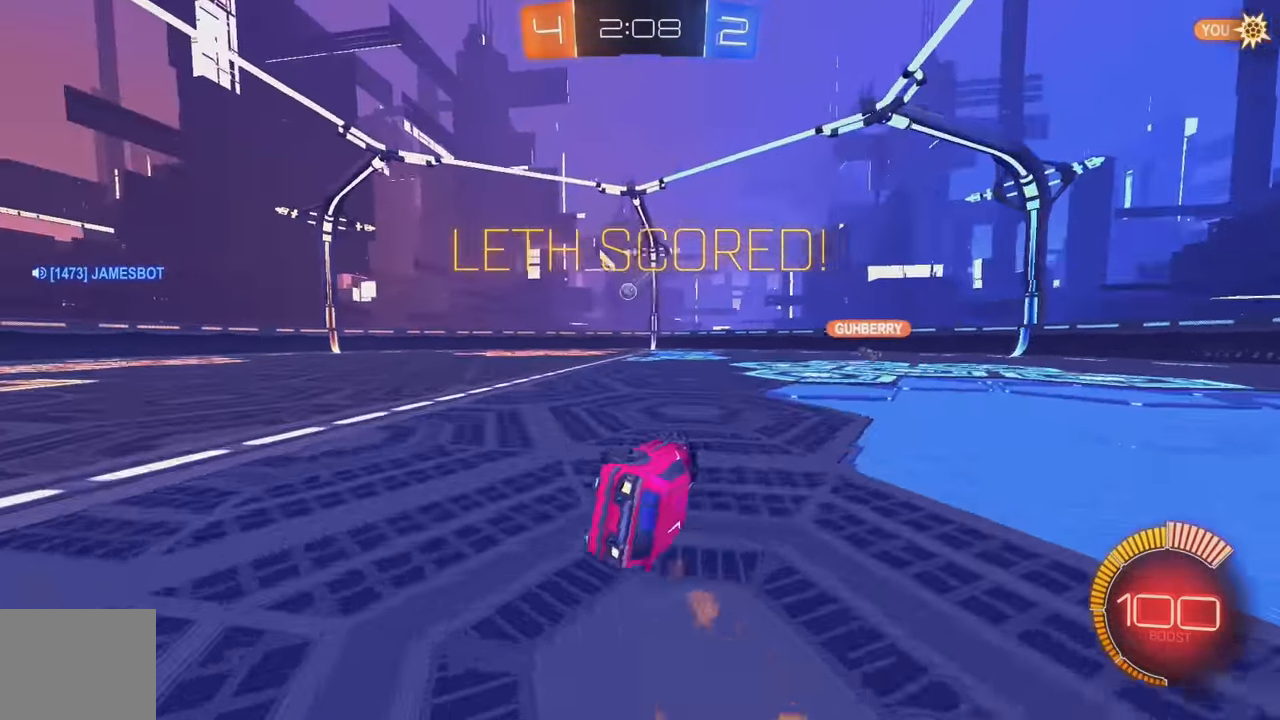
{"buttons": ["B"], "left_stick": "left", "events": [[83, "B", "down"], [116, "left_stick", "down-left"], [283, "L1", "up"], [383, "B", "up"], [466, "left_stick", "left"], [483, "B", "down"]]}
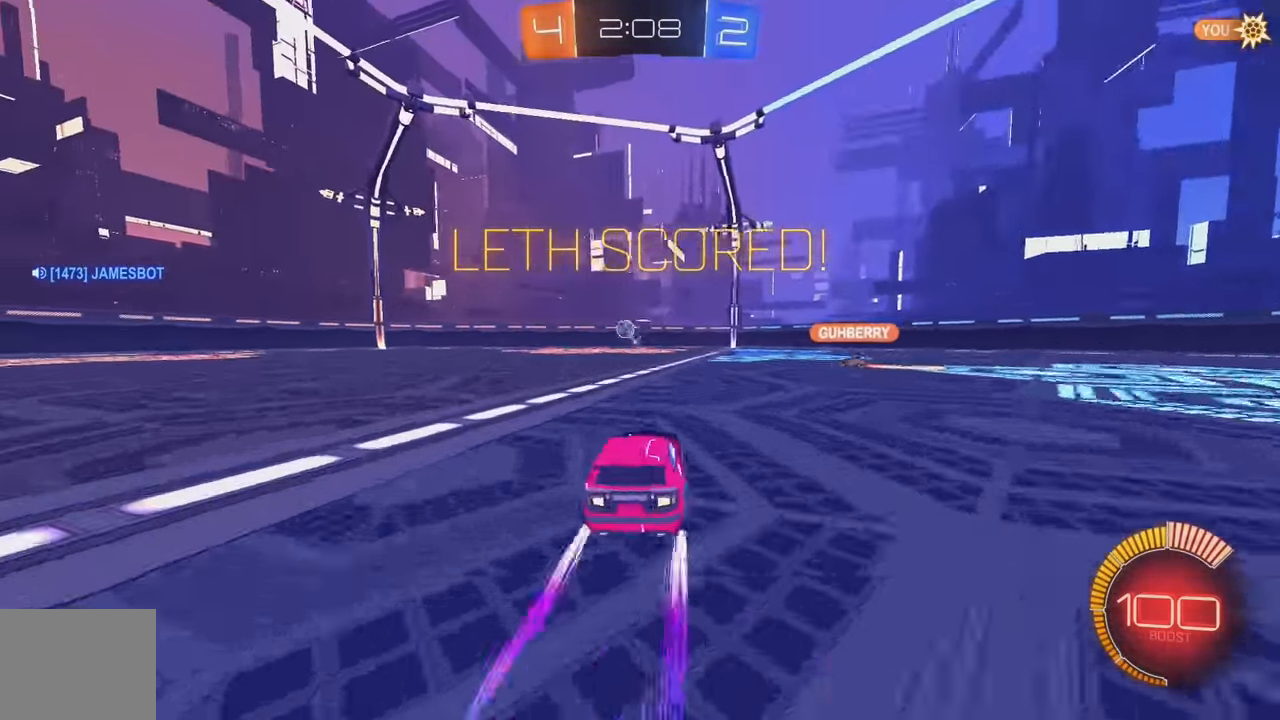
{"buttons": [], "left_stick": "center", "events": [[50, "B", "up"], [116, "L1", "down"], [133, "A", "down"], [133, "left_stick", "up"], [183, "A", "up"], [216, "A", "down"], [333, "L1", "up"], [350, "left_stick", "center"], [366, "A", "up"]]}
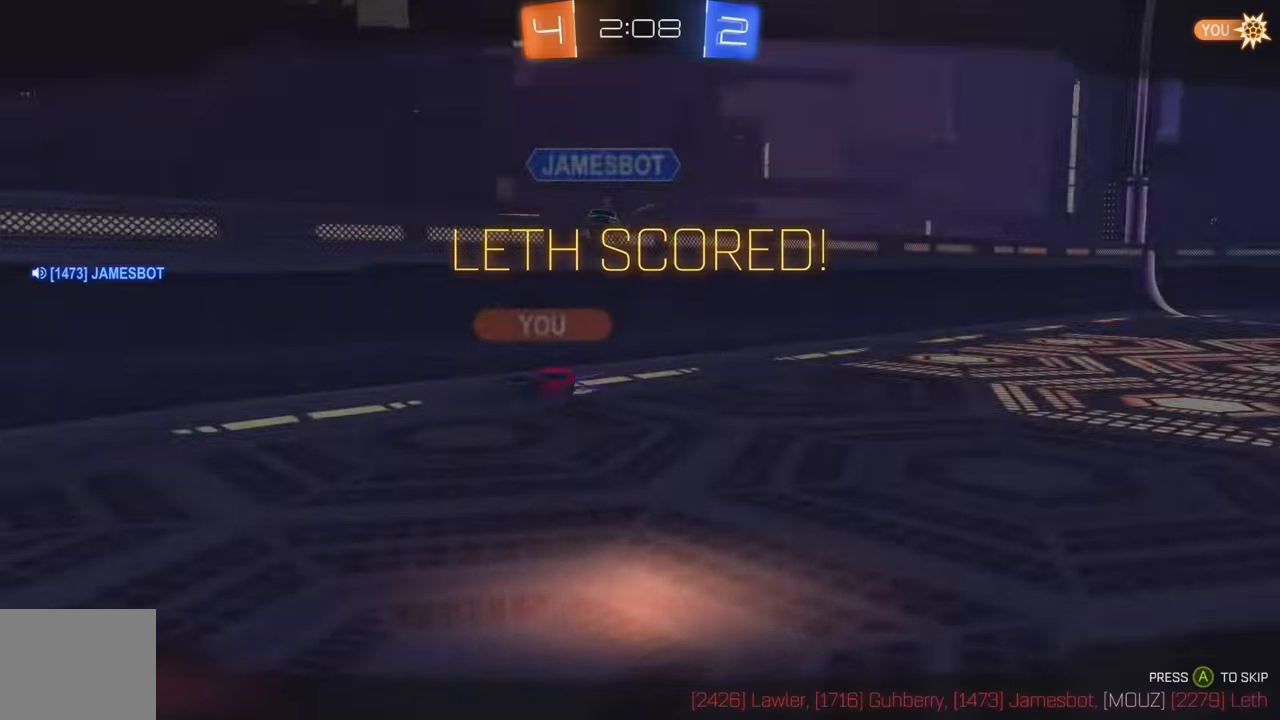
{"buttons": [], "left_stick": "center", "events": [[100, "A", "down"], [133, "A", "up"], [267, "A", "down"], [333, "A", "up"], [400, "A", "down"], [450, "A", "up"]]}
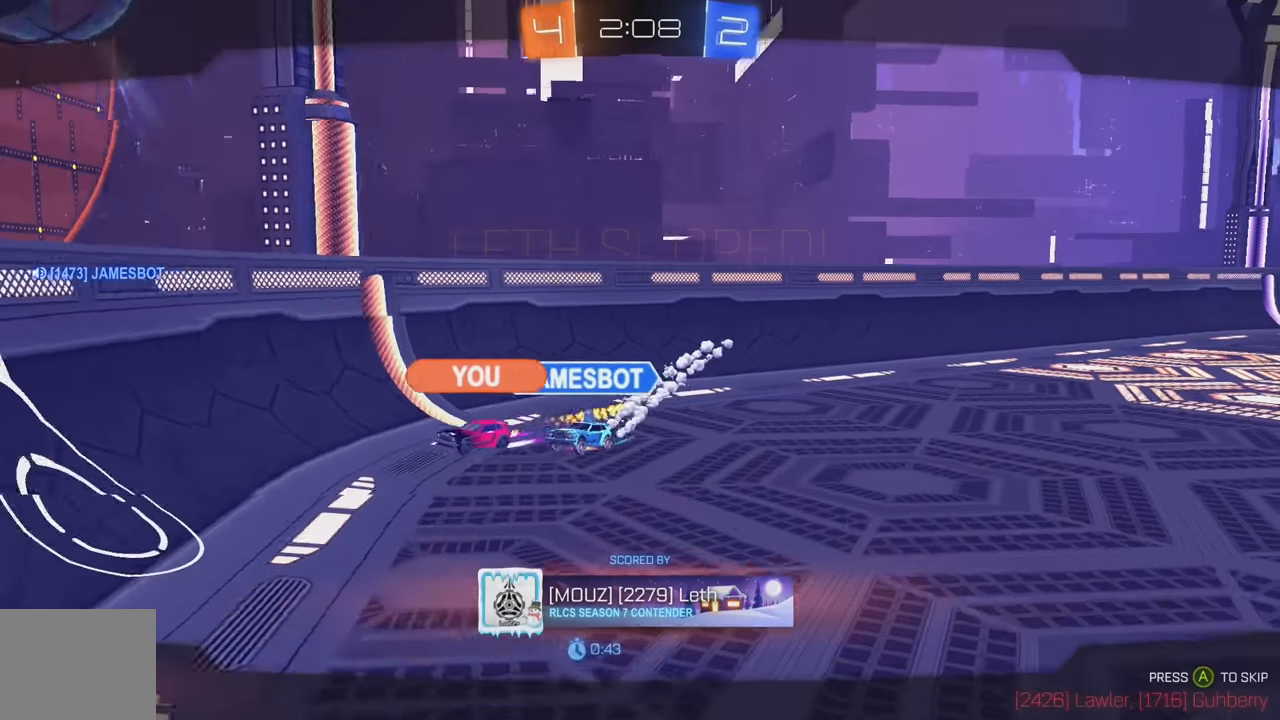
{"buttons": ["A"], "left_stick": "center", "events": [[33, "A", "down"], [117, "A", "up"], [417, "A", "down"]]}
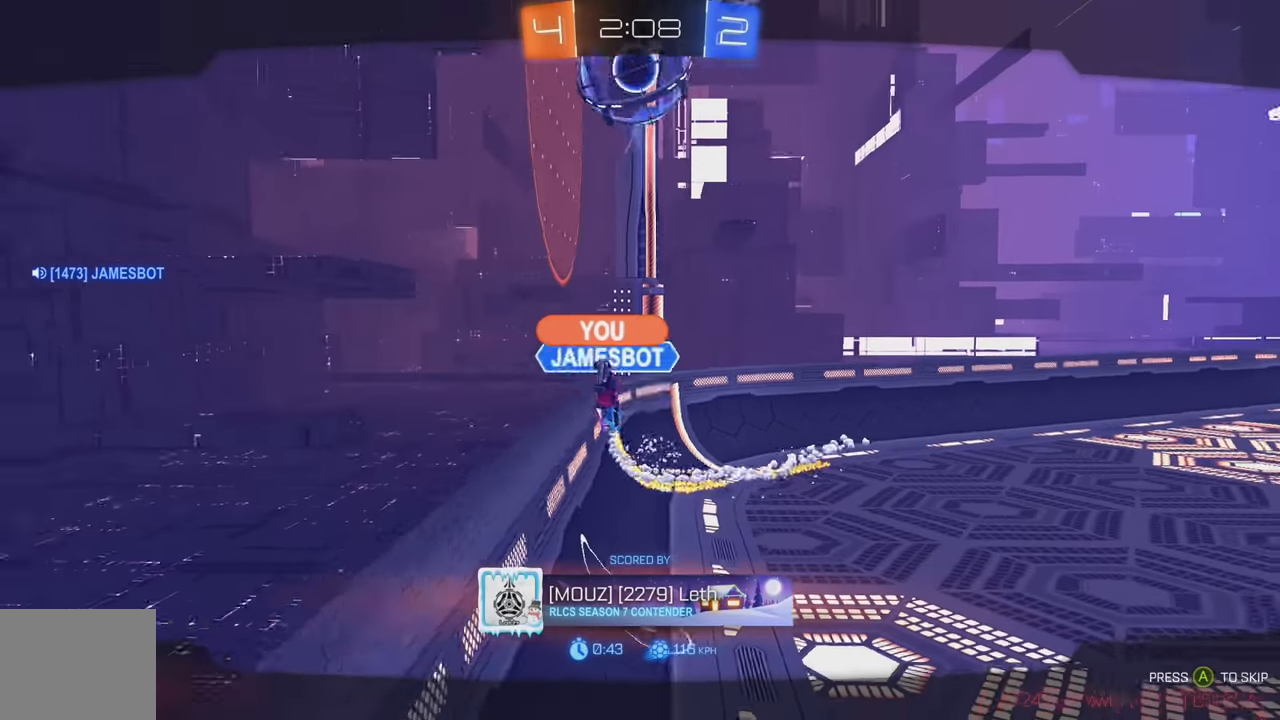
{"buttons": [], "left_stick": "center", "events": [[33, "A", "up"], [117, "A", "down"], [217, "A", "up"]]}
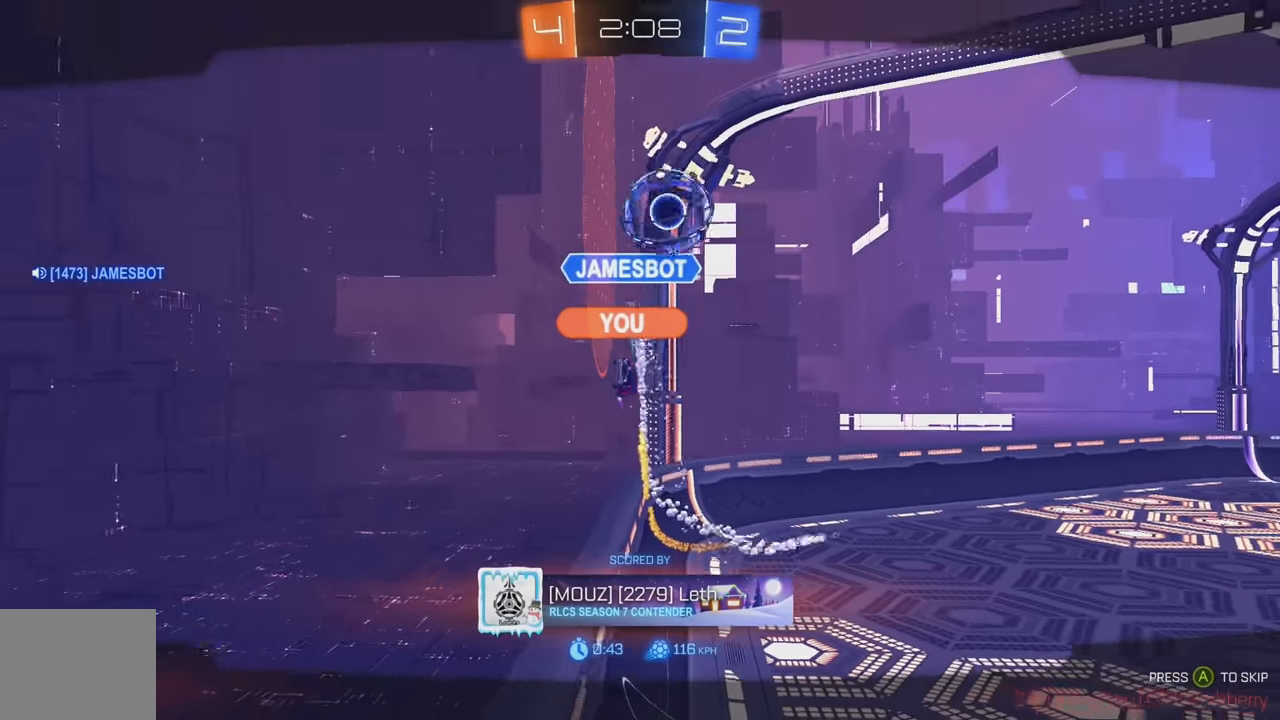
{"buttons": [], "left_stick": "center", "events": []}
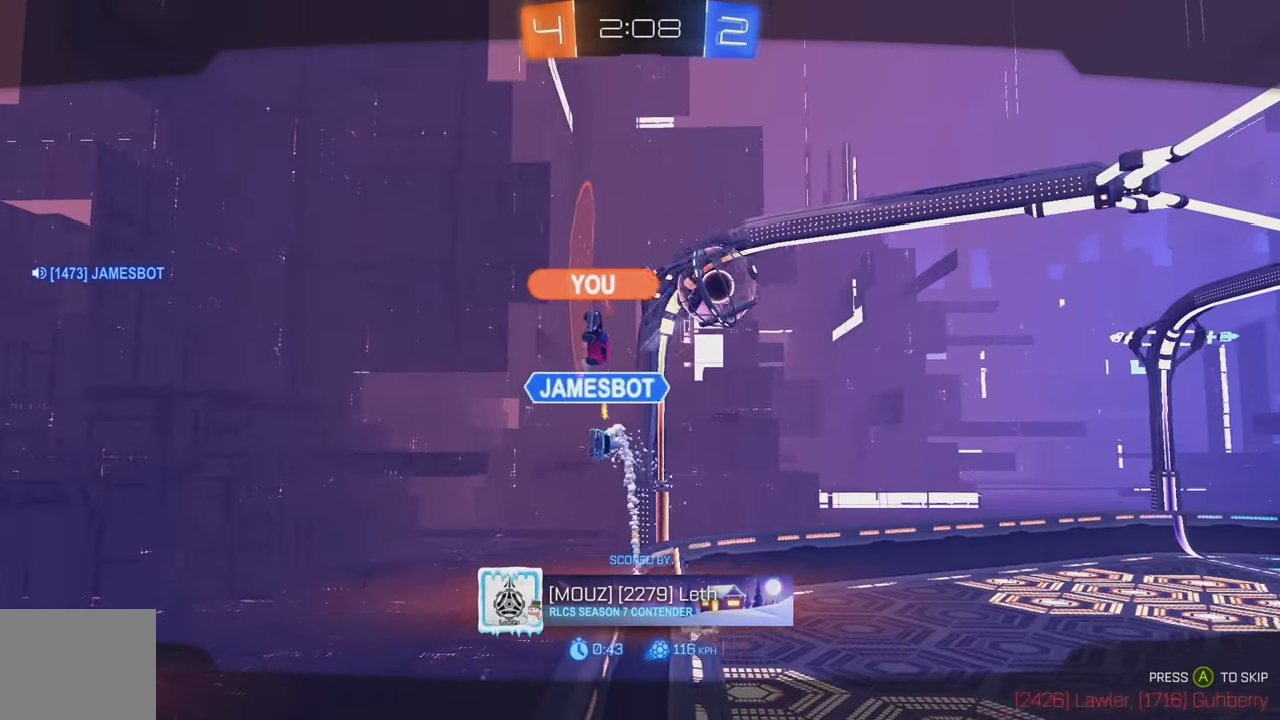
{"buttons": ["A"], "left_stick": "center", "events": [[233, "A", "down"], [367, "A", "up"], [450, "A", "down"]]}
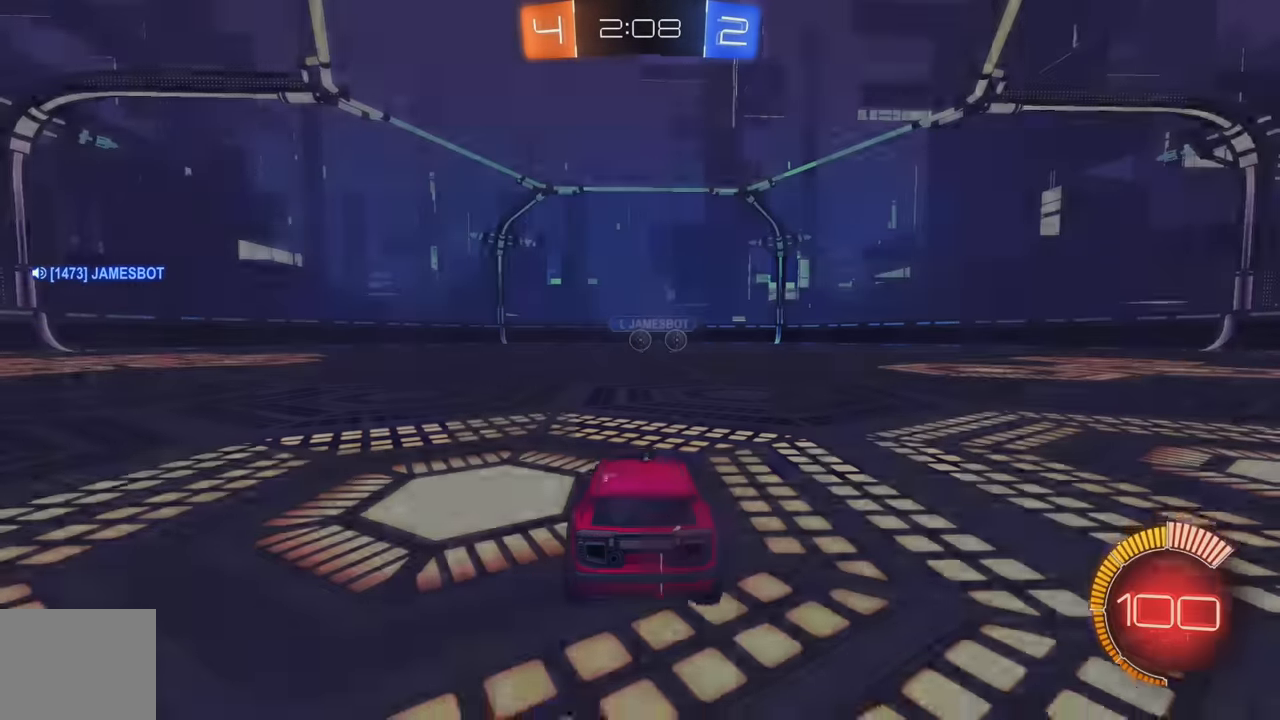
{"buttons": [], "left_stick": "center", "events": [[50, "A", "up"], [117, "A", "down"], [233, "A", "up"]]}
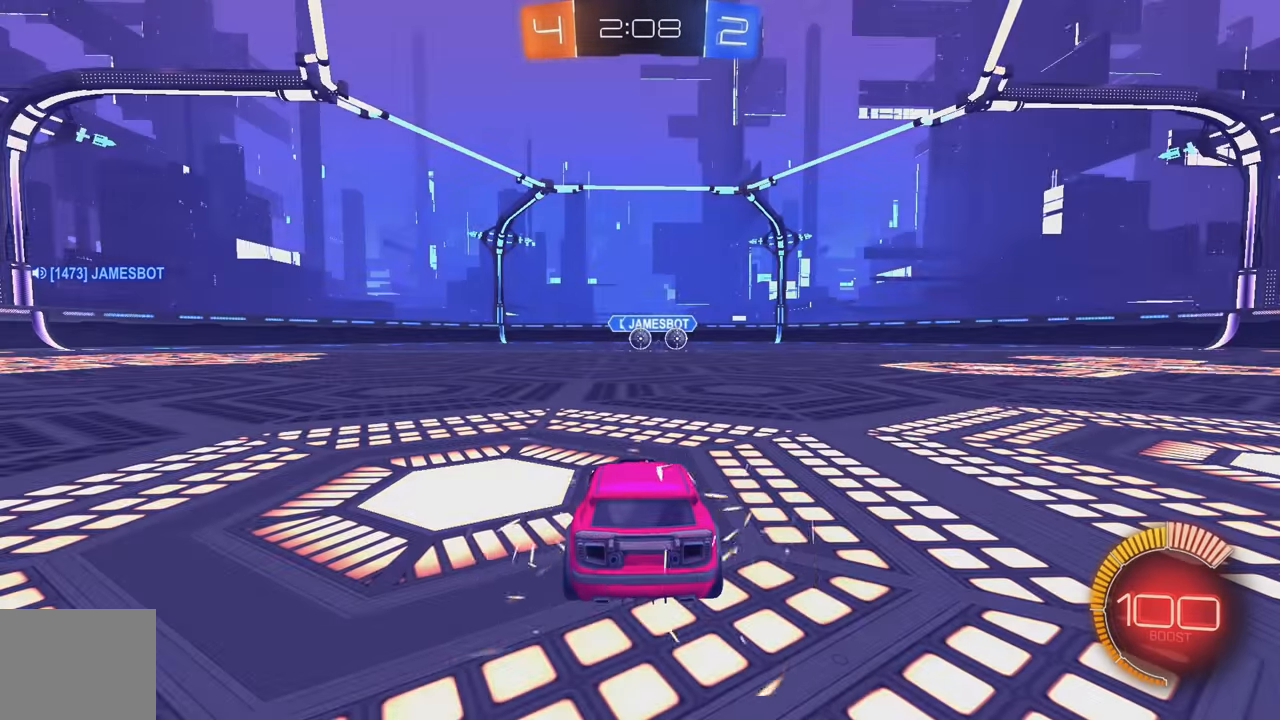
{"buttons": [], "left_stick": "center", "events": []}
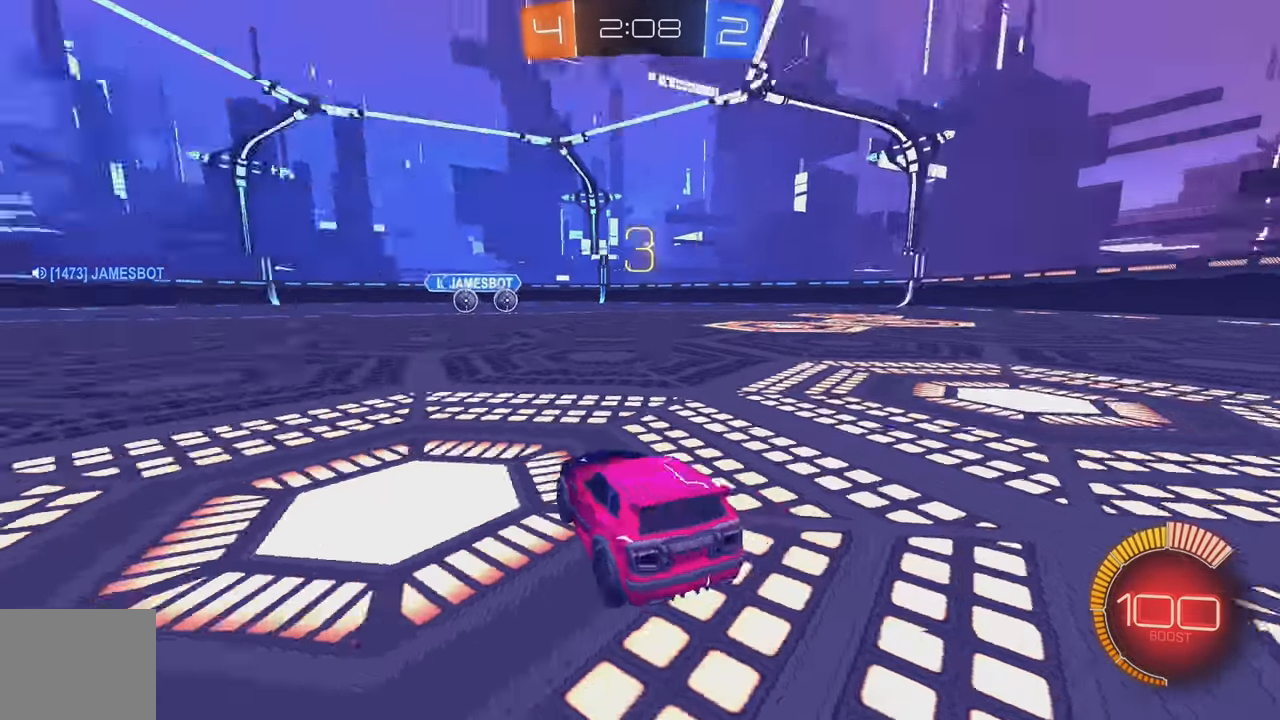
{"buttons": [], "left_stick": "center", "events": []}
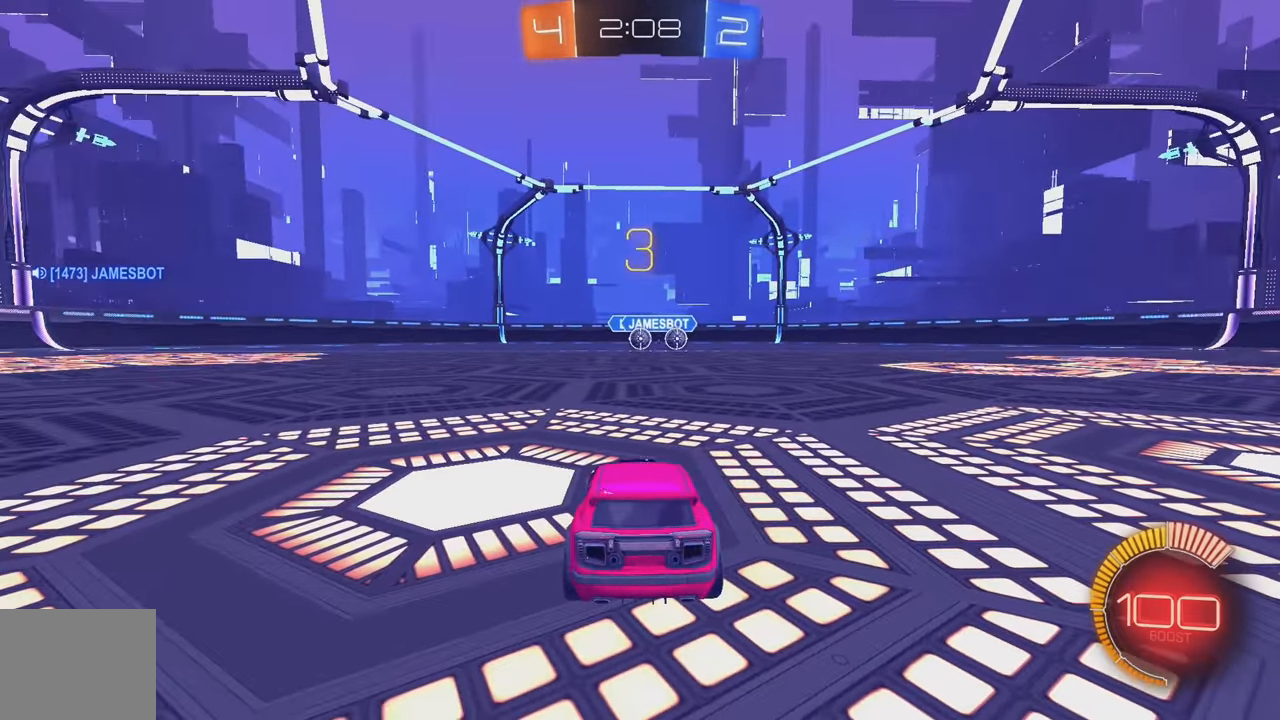
{"buttons": [], "left_stick": "center", "events": []}
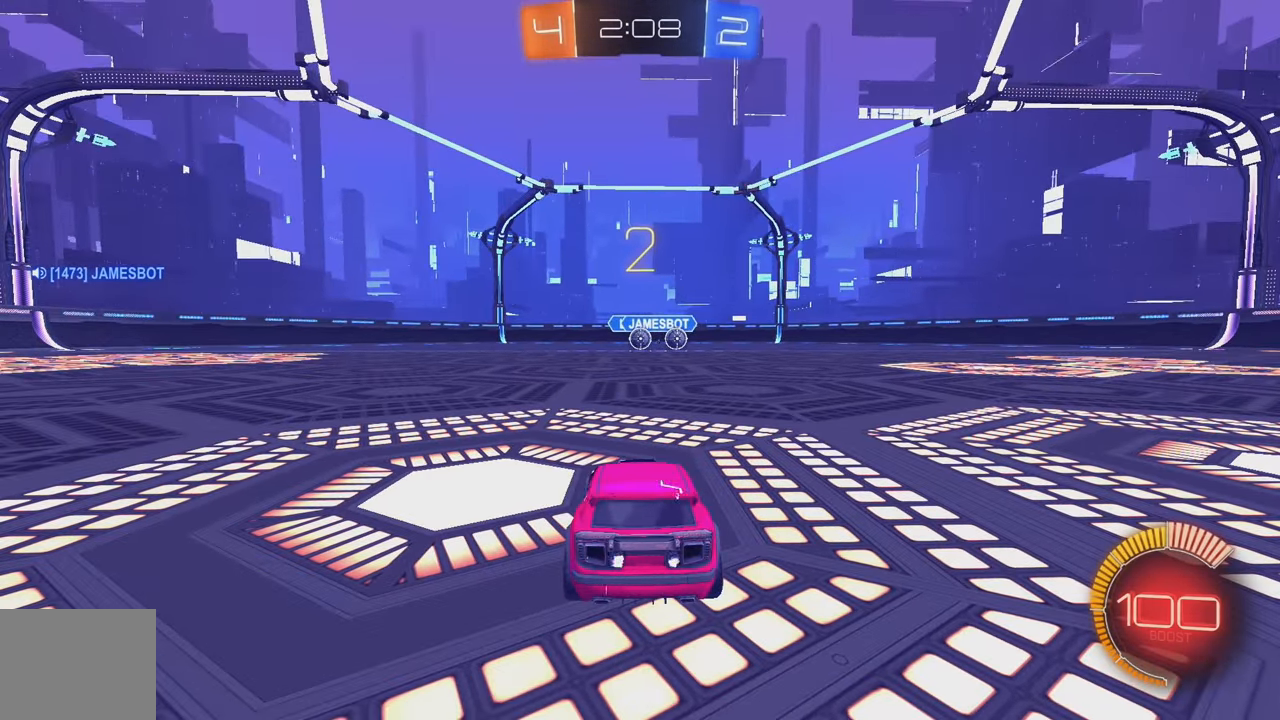
{"buttons": ["R2"], "left_stick": "center", "events": [[400, "R2", "down"], [433, "Y", "down"], [484, "Y", "up"]]}